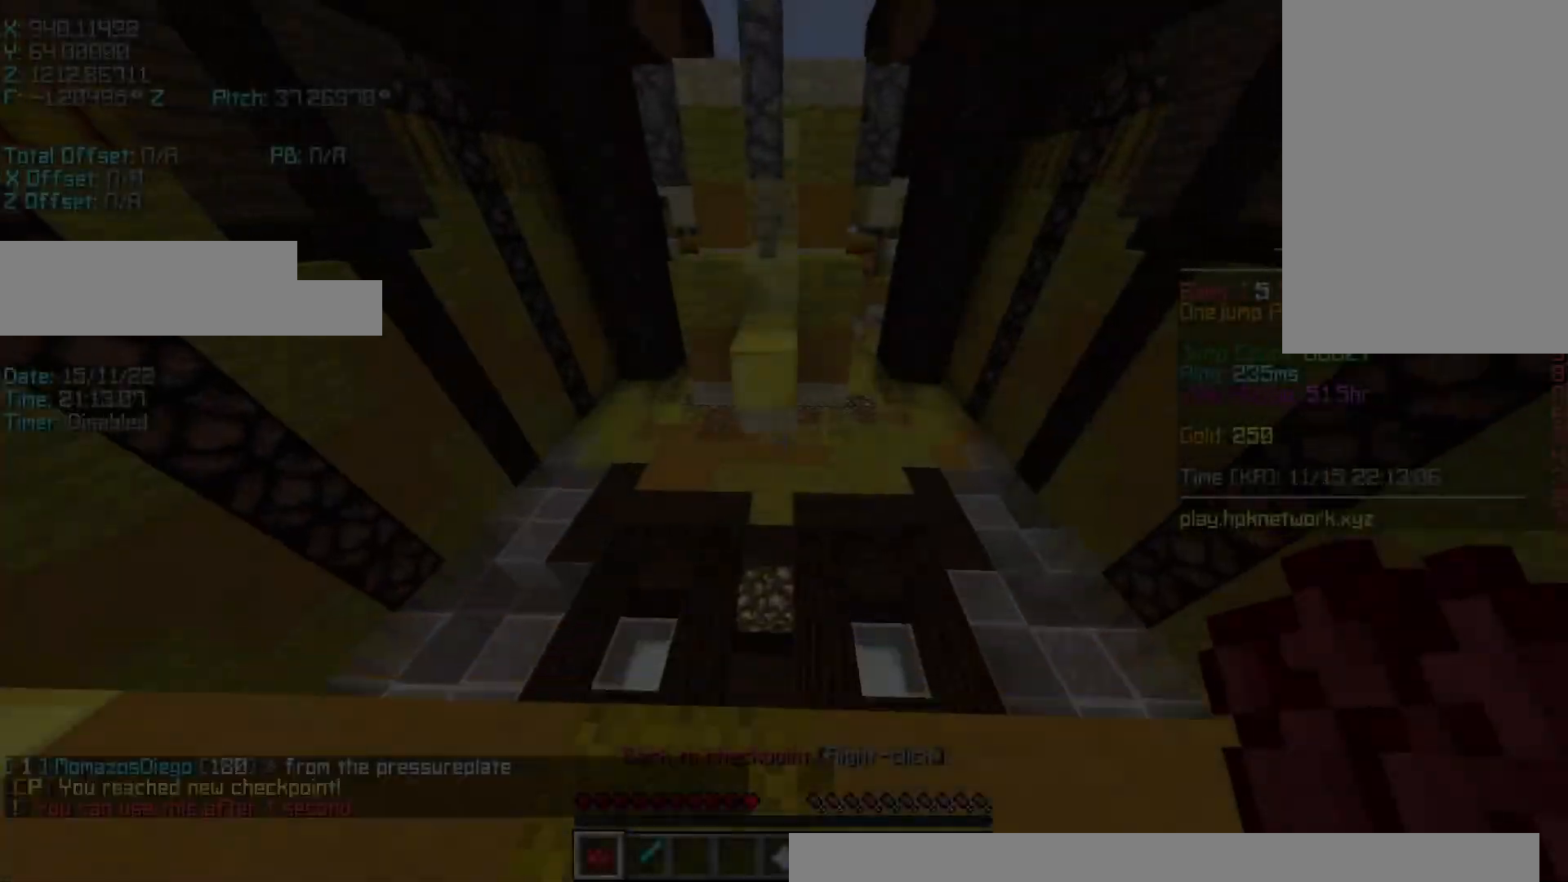
Gameplay with keyboard; each line is a JSON object with the keys held at the frame after it. "events" lists presses ("down") and releases ("up") of "a", "d", "r", "s", "shift", "space" and "w" between this image and that frame as [ms after this image, input, new state], when the widget could be followed in between. No other keys are recorded. Mouse input is not recorded.
{"keys": ["w"], "events": [[150, "space", "down"], [283, "space", "up"], [483, "r", "up"]]}
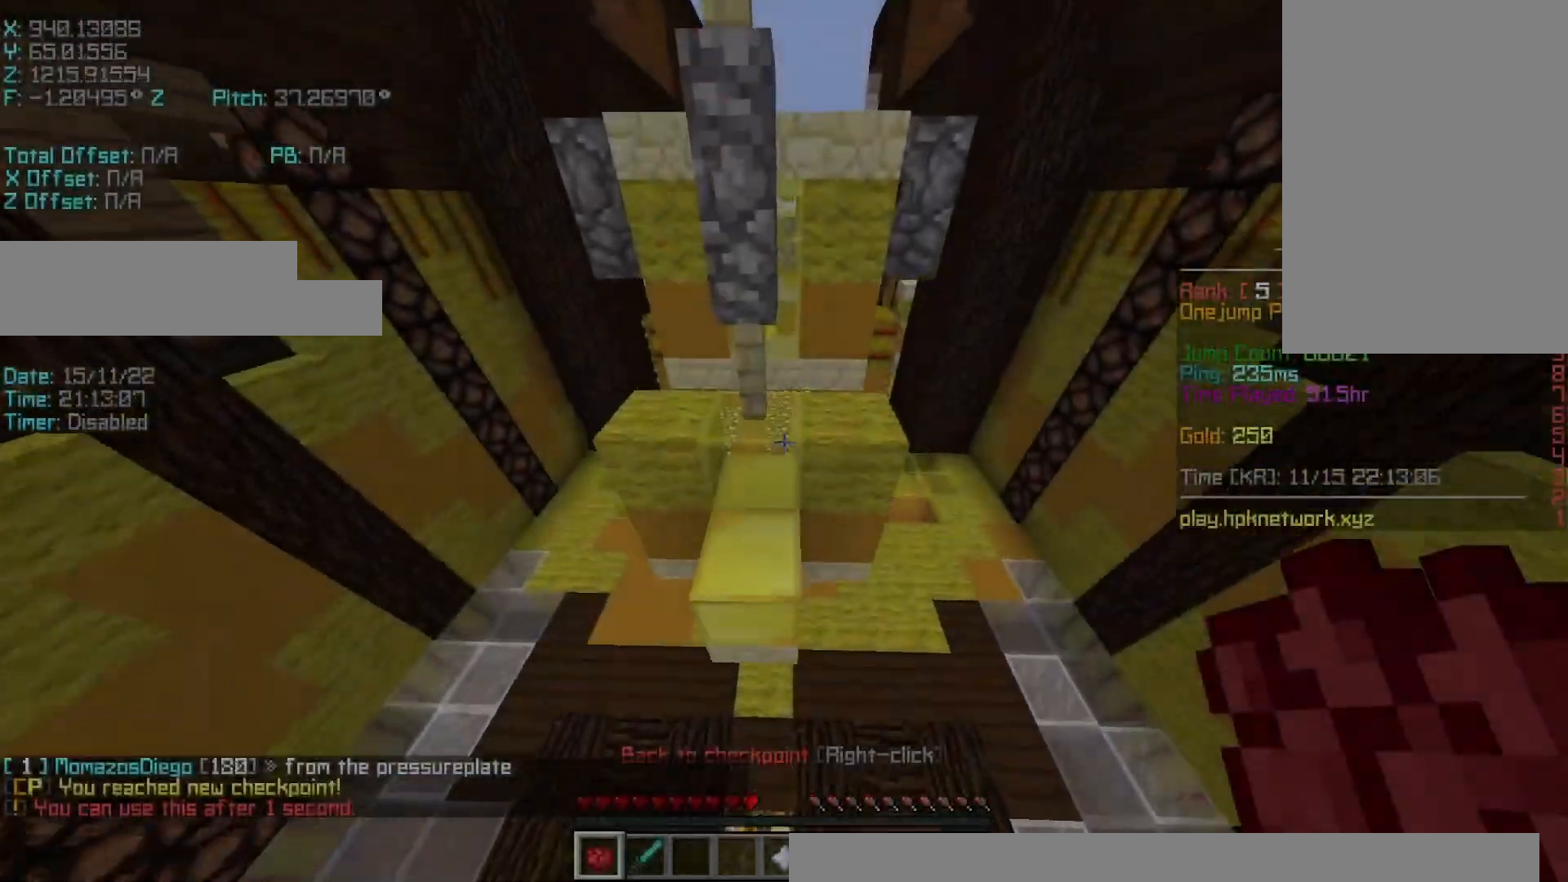
{"keys": ["space", "w"], "events": [[283, "shift", "down"], [333, "w", "up"], [383, "w", "down"], [433, "shift", "up"], [433, "space", "down"]]}
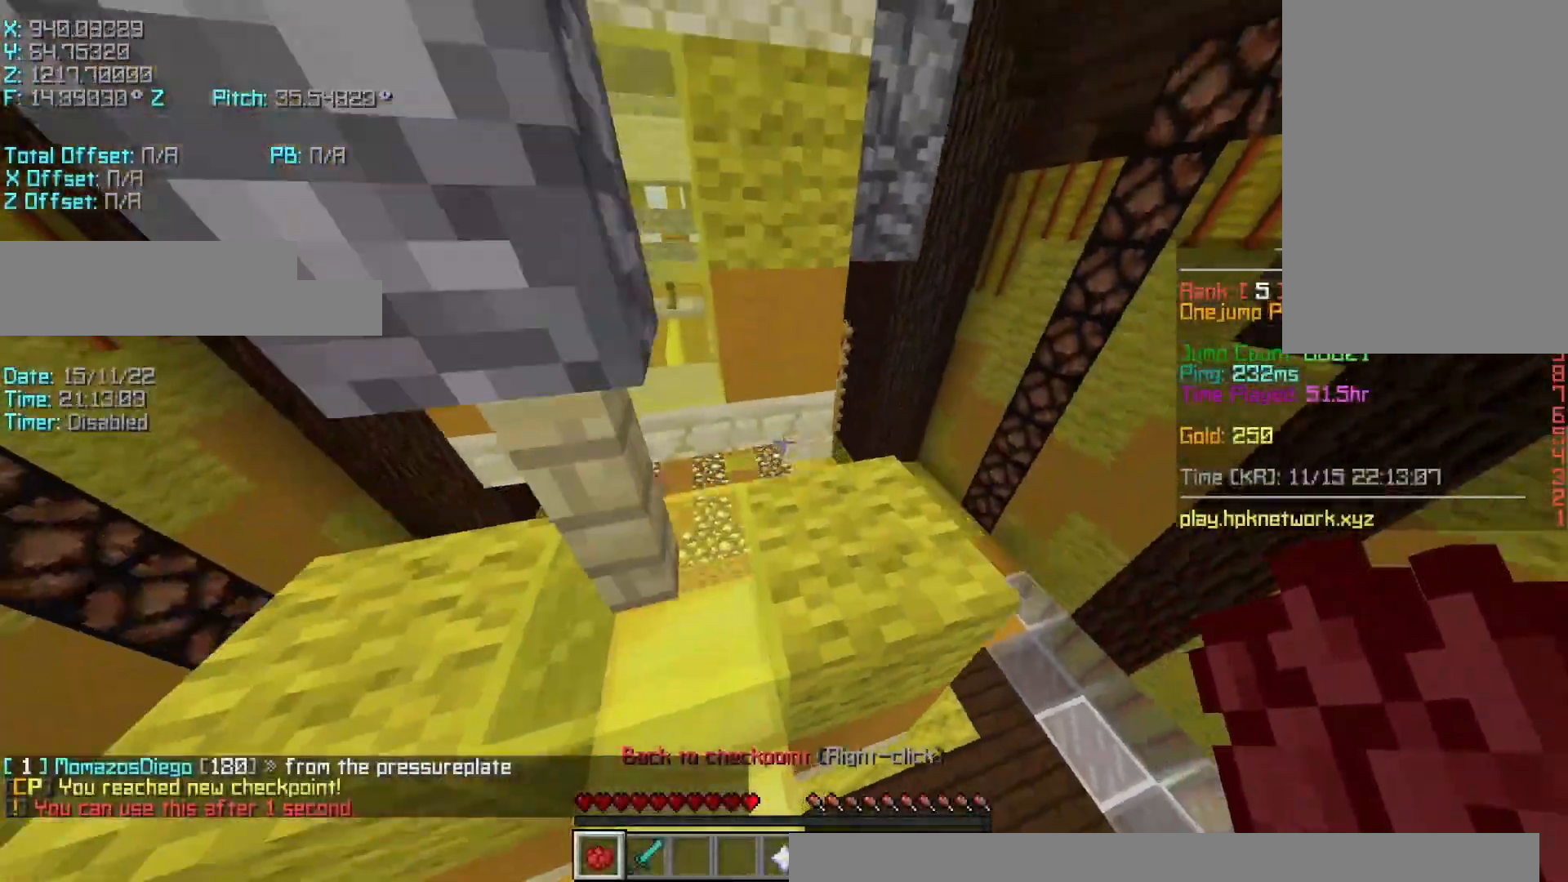
{"keys": ["s"], "events": [[83, "r", "down"], [133, "space", "up"], [233, "r", "up"], [333, "d", "down"], [333, "w", "up"], [433, "s", "down"], [483, "d", "up"]]}
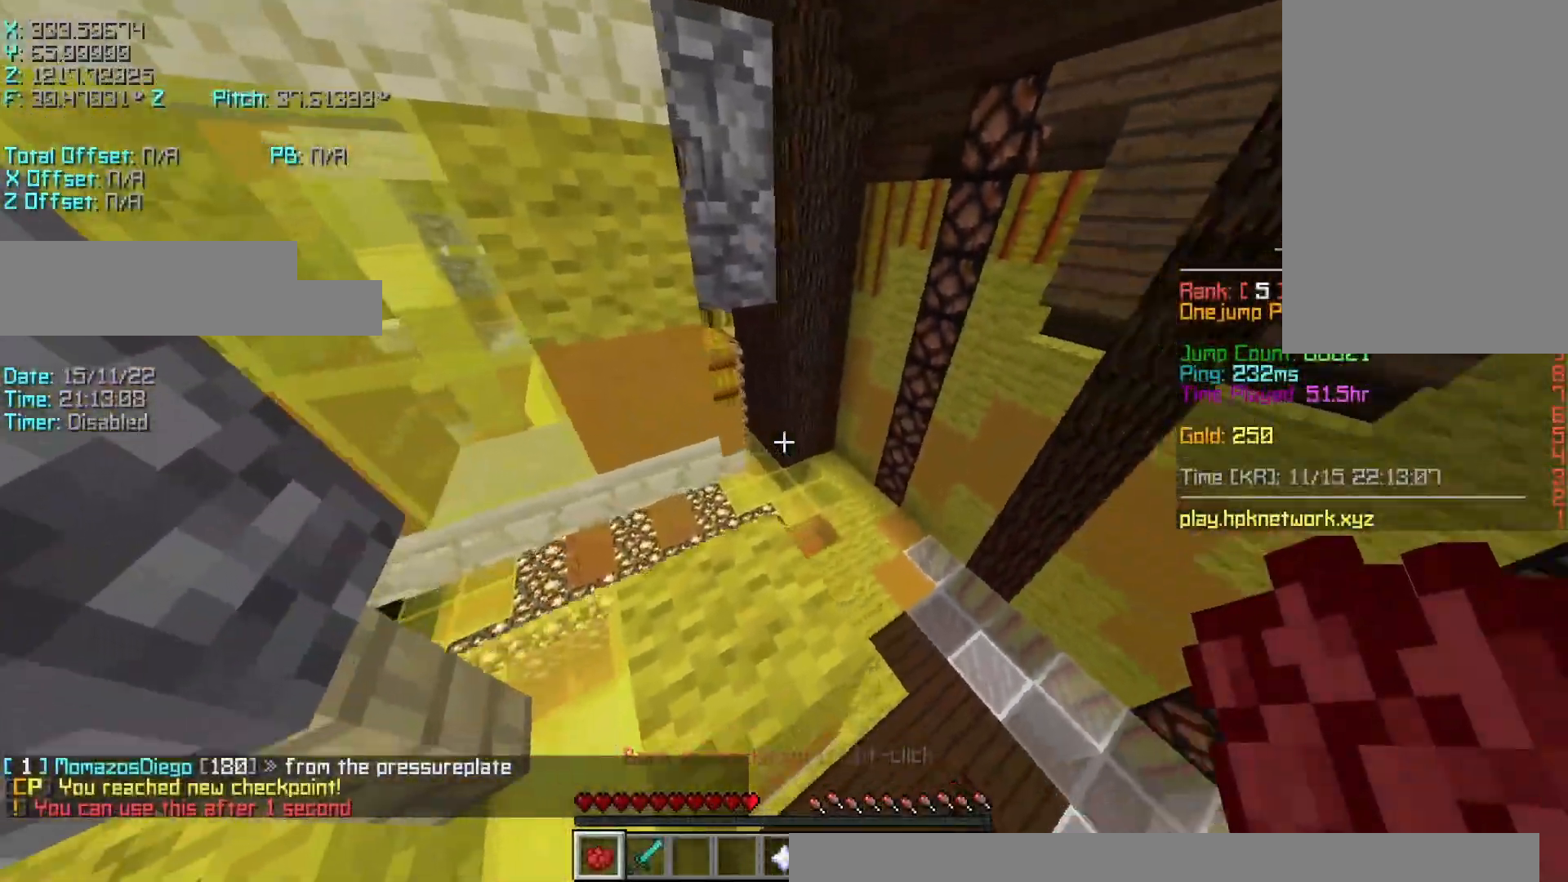
{"keys": ["space", "w"], "events": [[33, "shift", "down"], [233, "s", "up"], [383, "space", "down"], [383, "w", "down"], [433, "shift", "up"]]}
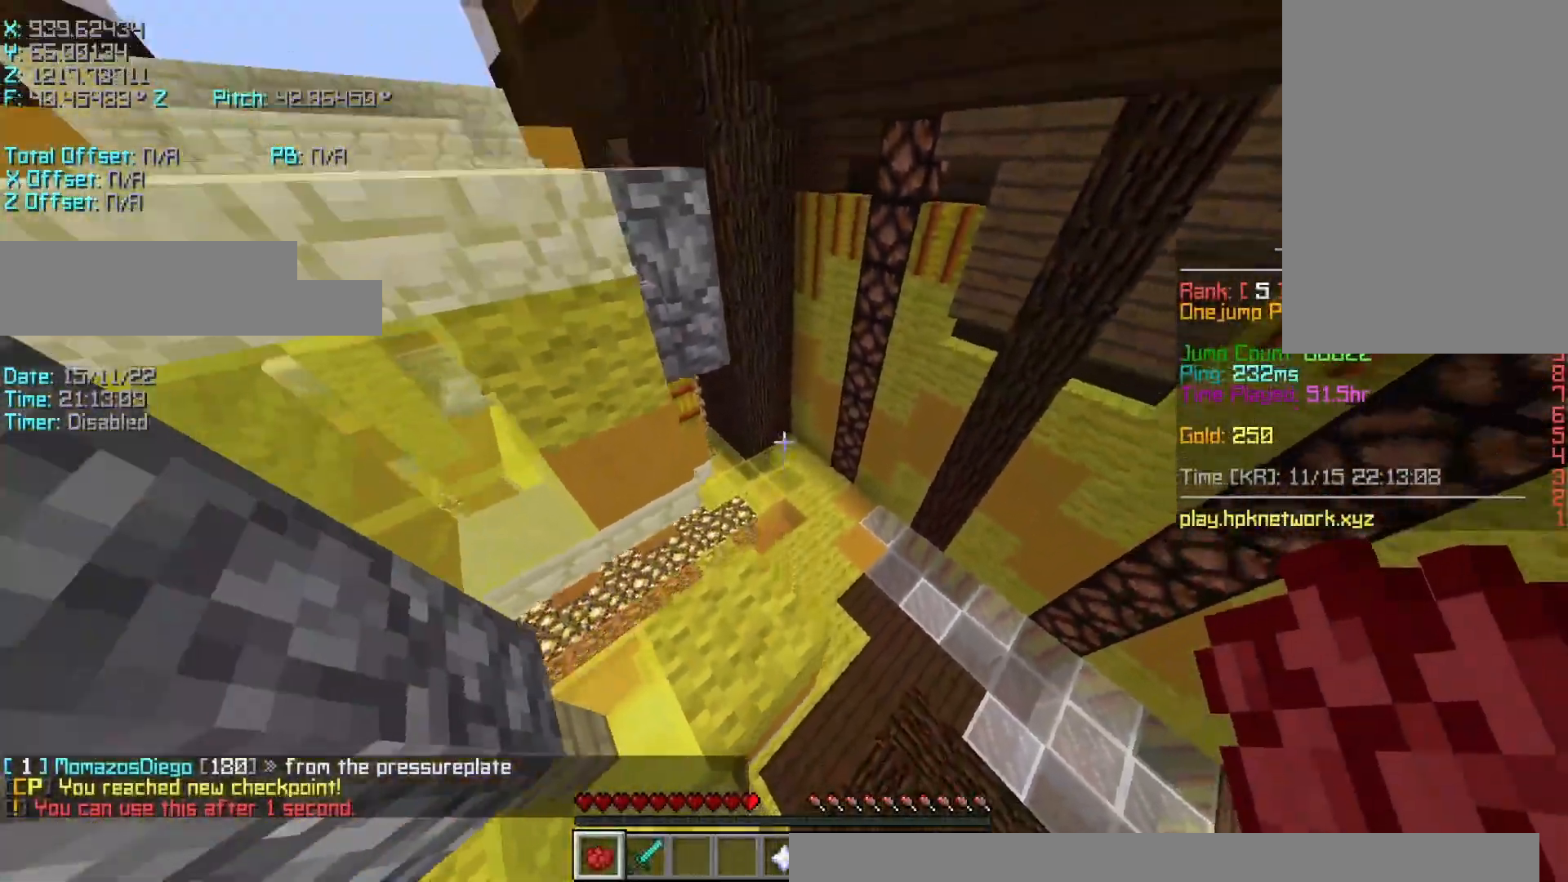
{"keys": ["r", "w"], "events": [[33, "r", "down"], [33, "space", "up"]]}
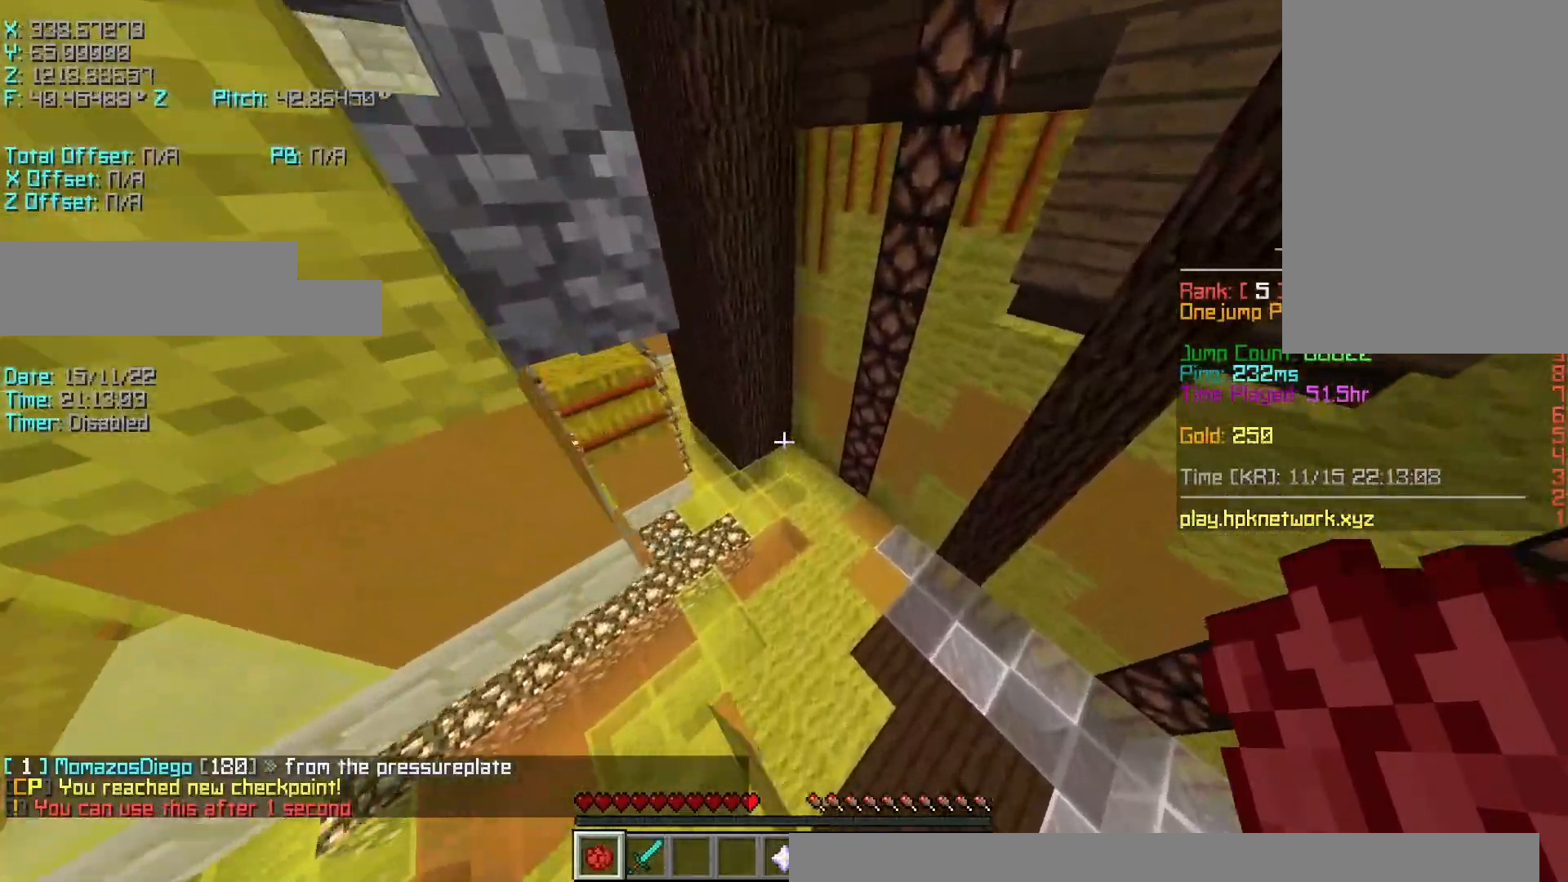
{"keys": ["r", "w"], "events": [[33, "space", "down"], [233, "space", "up"]]}
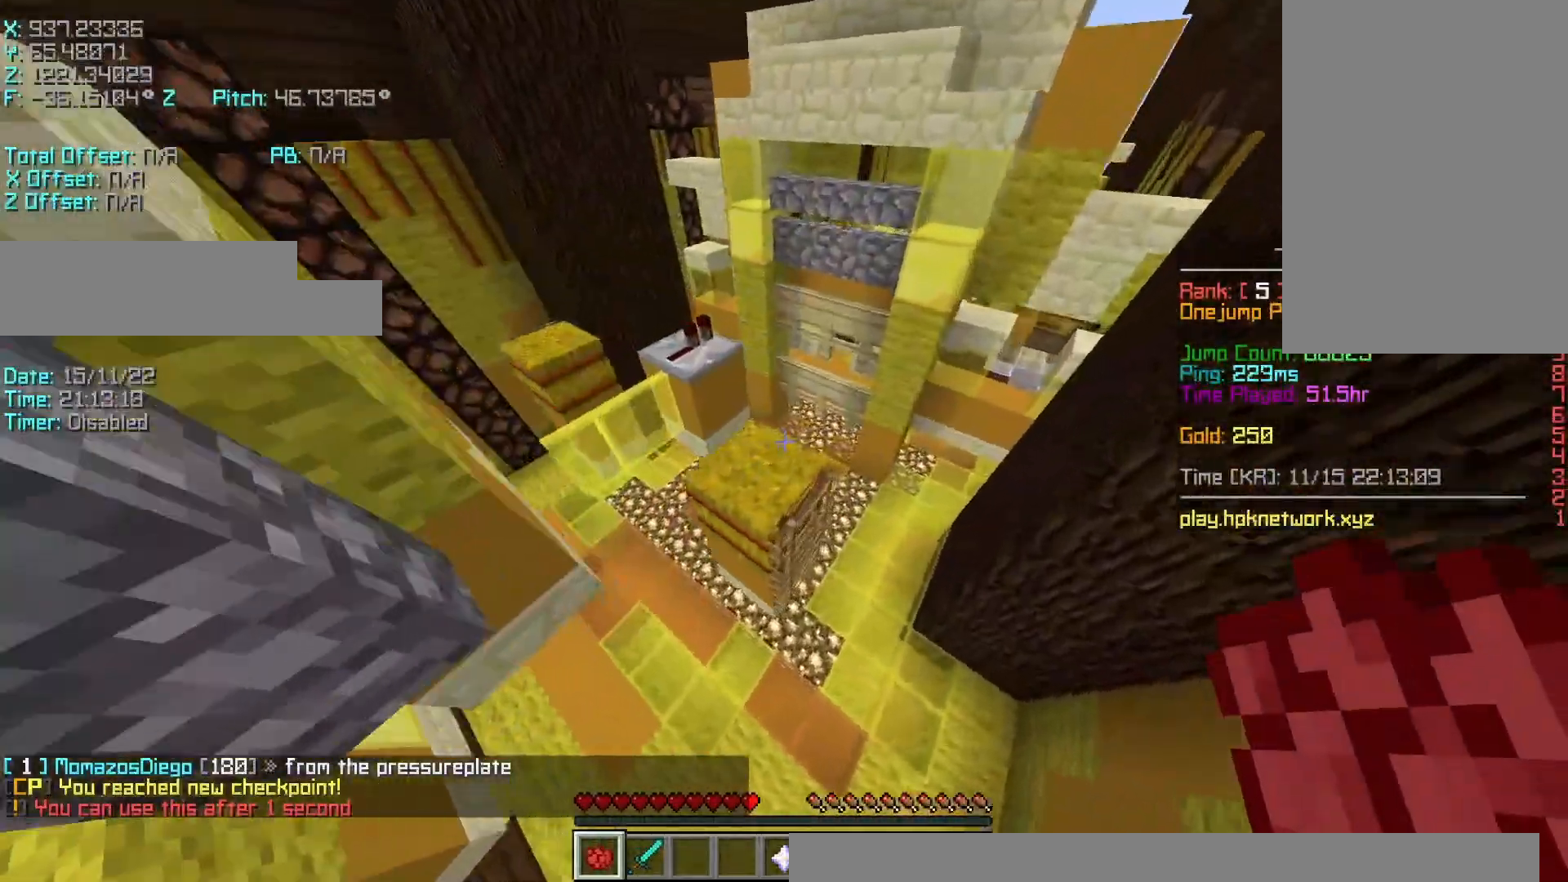
{"keys": ["a", "r", "shift", "w"], "events": [[200, "a", "down"], [200, "shift", "down"]]}
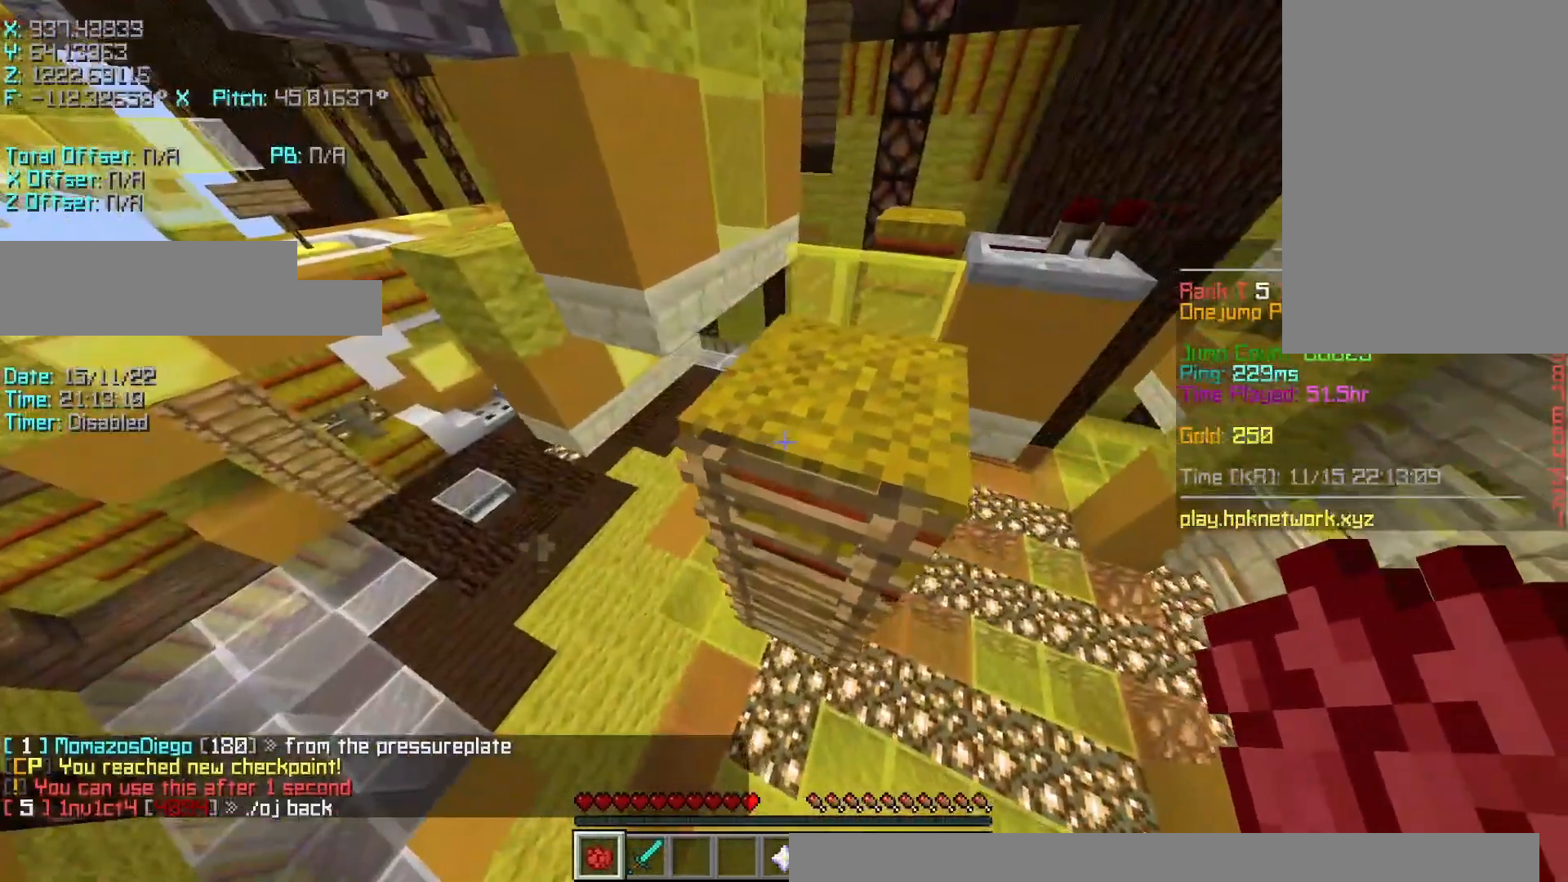
{"keys": ["a", "r", "shift", "w"], "events": []}
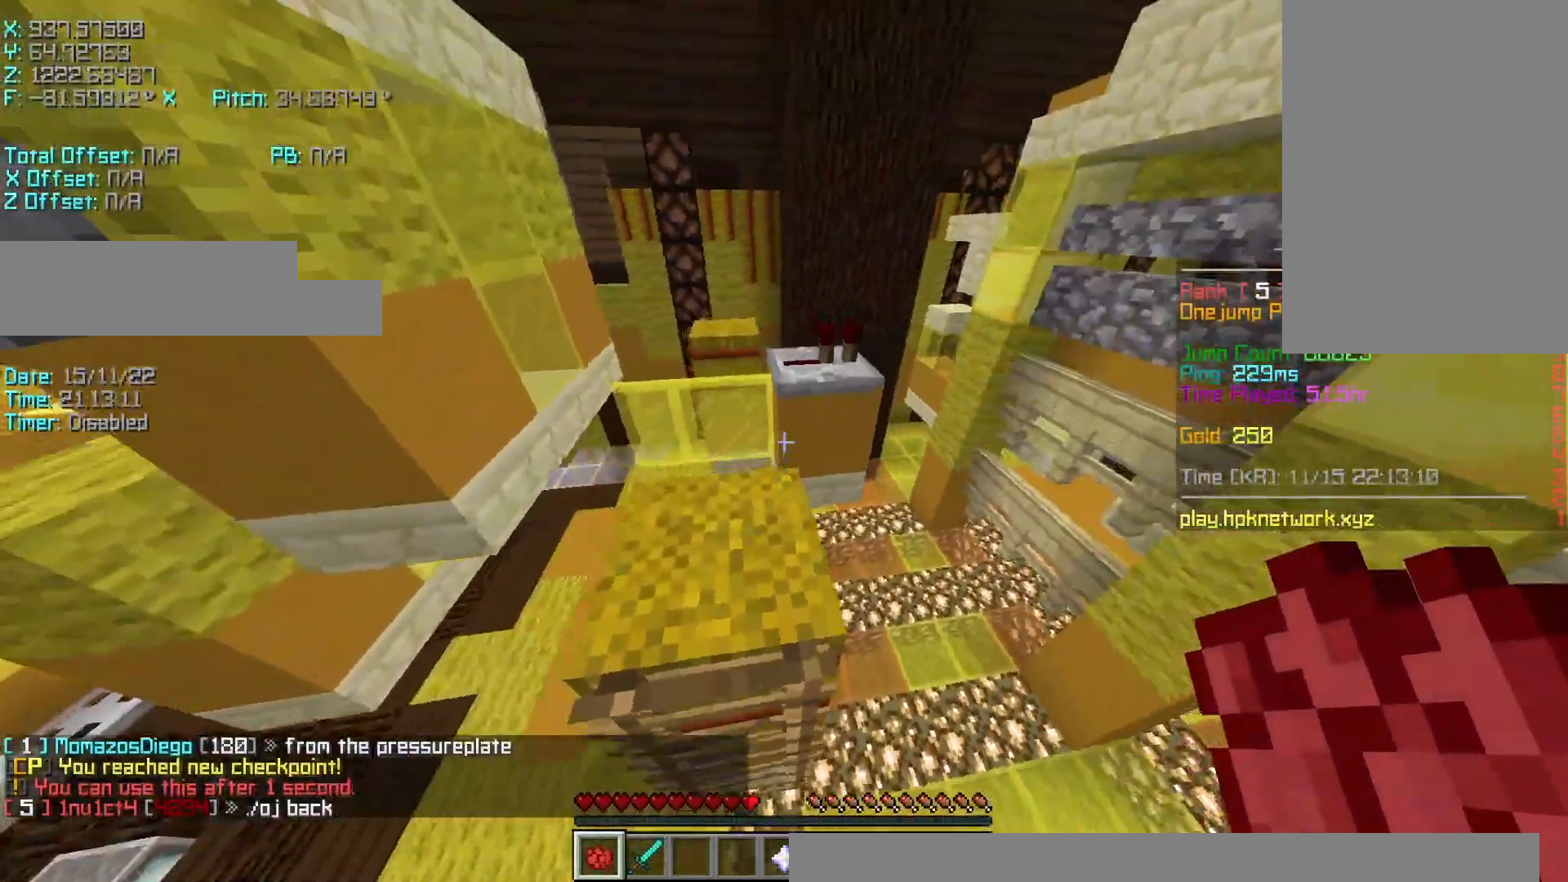
{"keys": ["r", "space", "w"], "events": [[50, "shift", "up"], [117, "a", "up"], [400, "space", "down"]]}
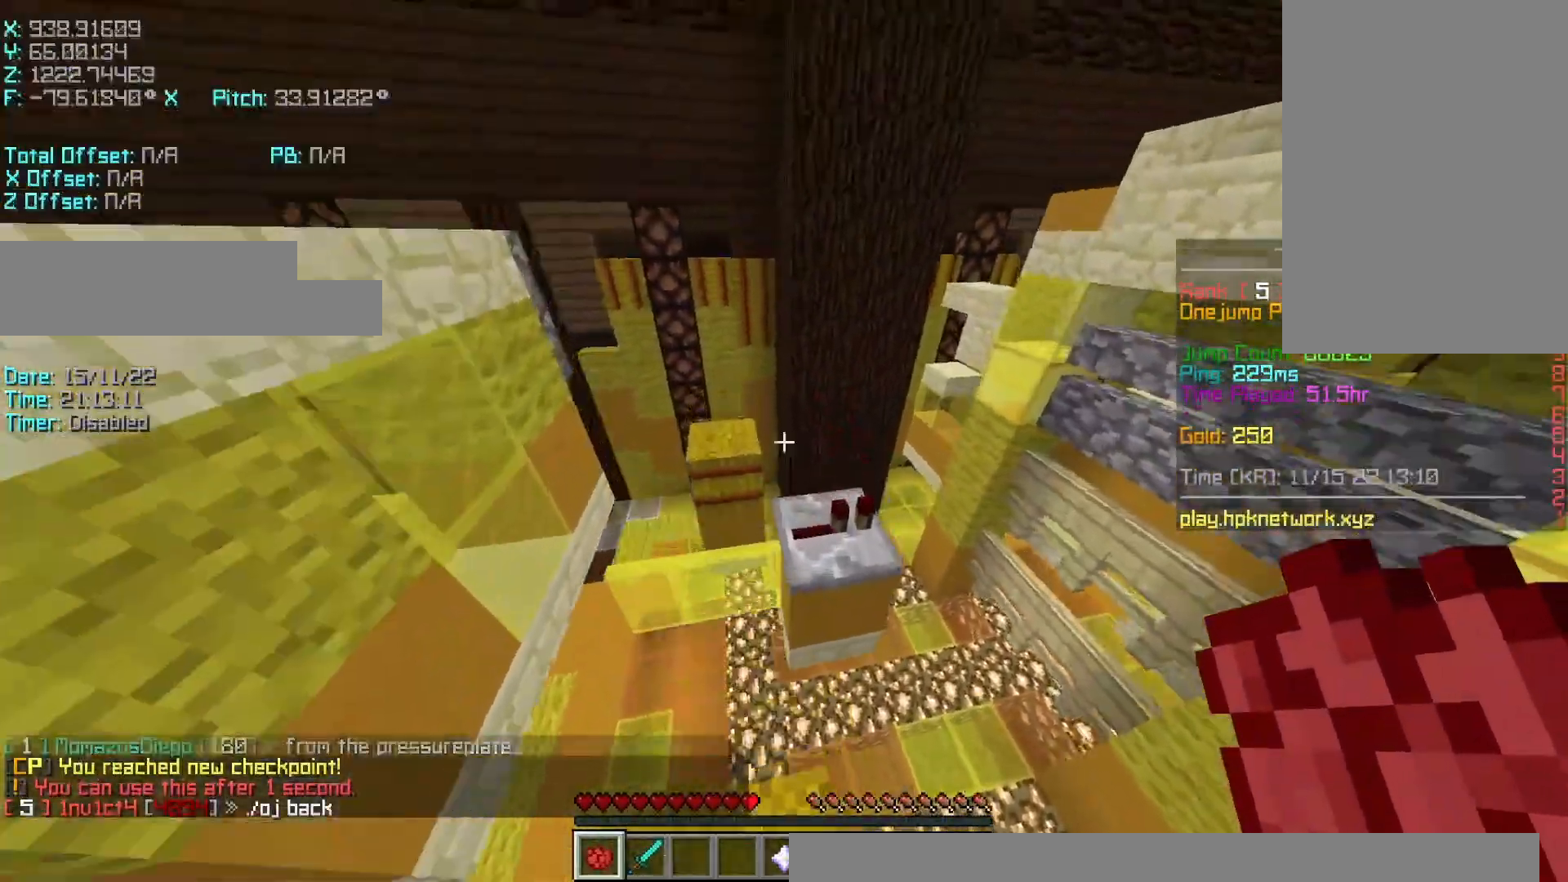
{"keys": ["d", "s"], "events": [[150, "space", "up"], [200, "r", "up"], [300, "d", "down"], [333, "w", "up"], [433, "s", "down"]]}
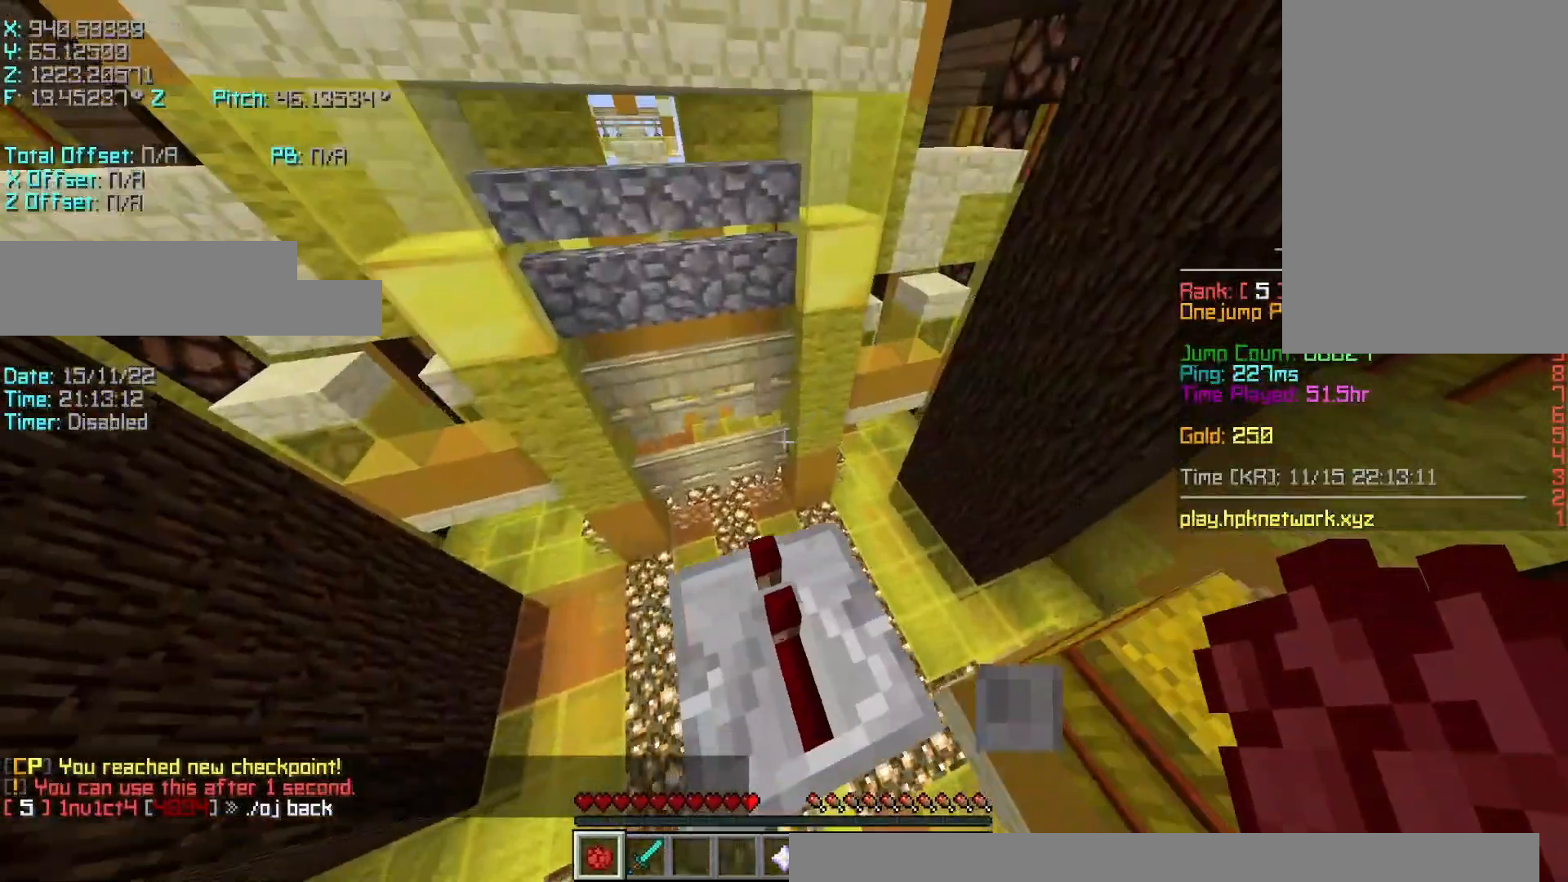
{"keys": ["s", "shift"], "events": [[267, "d", "up"], [400, "shift", "down"]]}
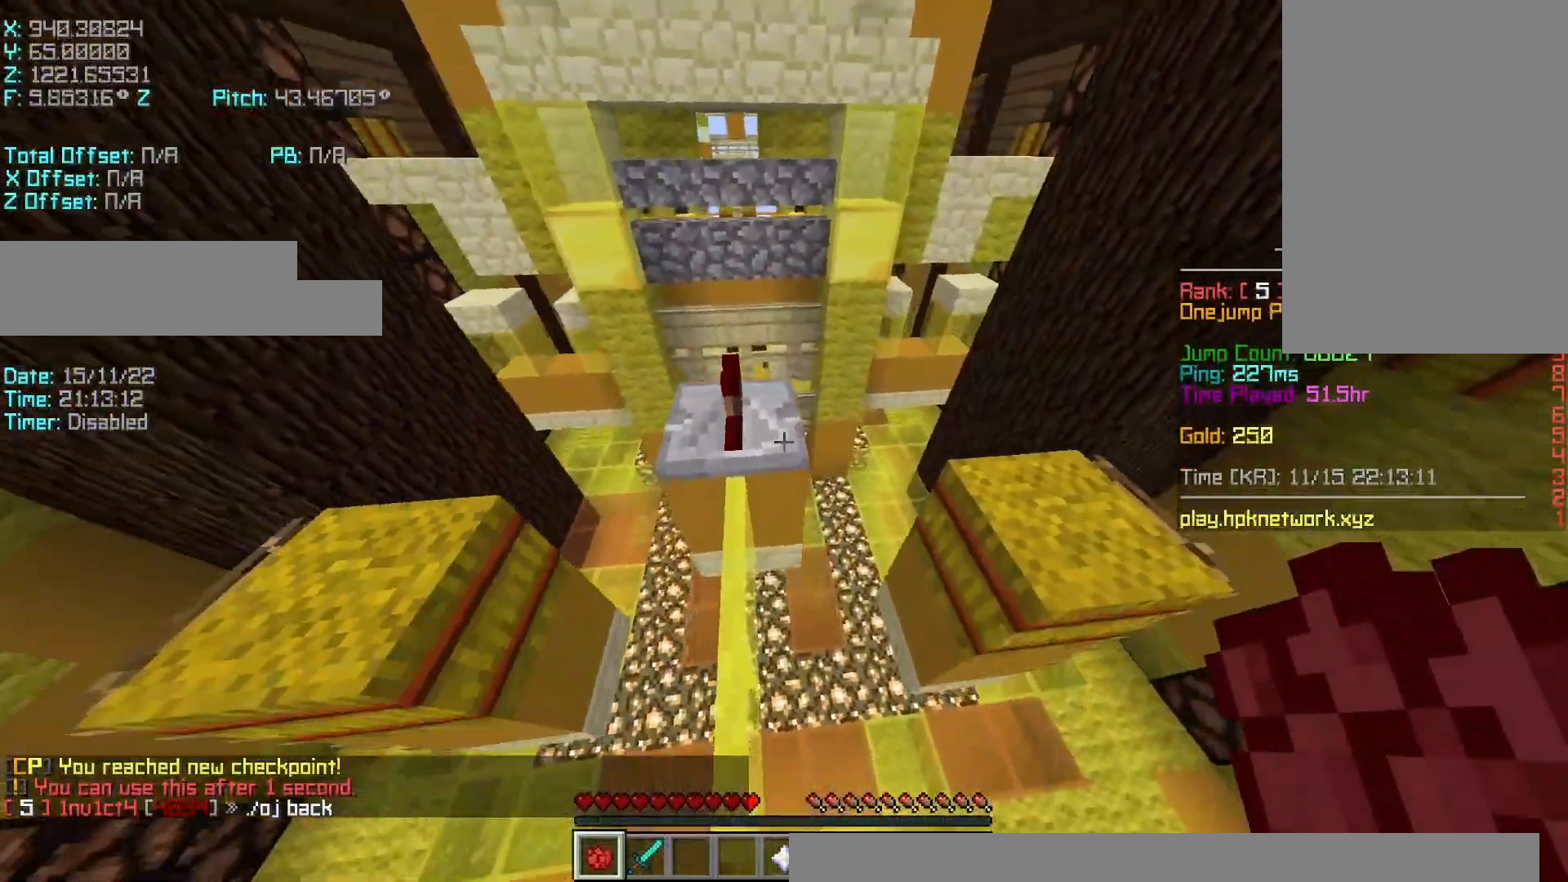
{"keys": [], "events": [[150, "s", "up"], [283, "shift", "up"], [283, "space", "down"], [467, "space", "up"]]}
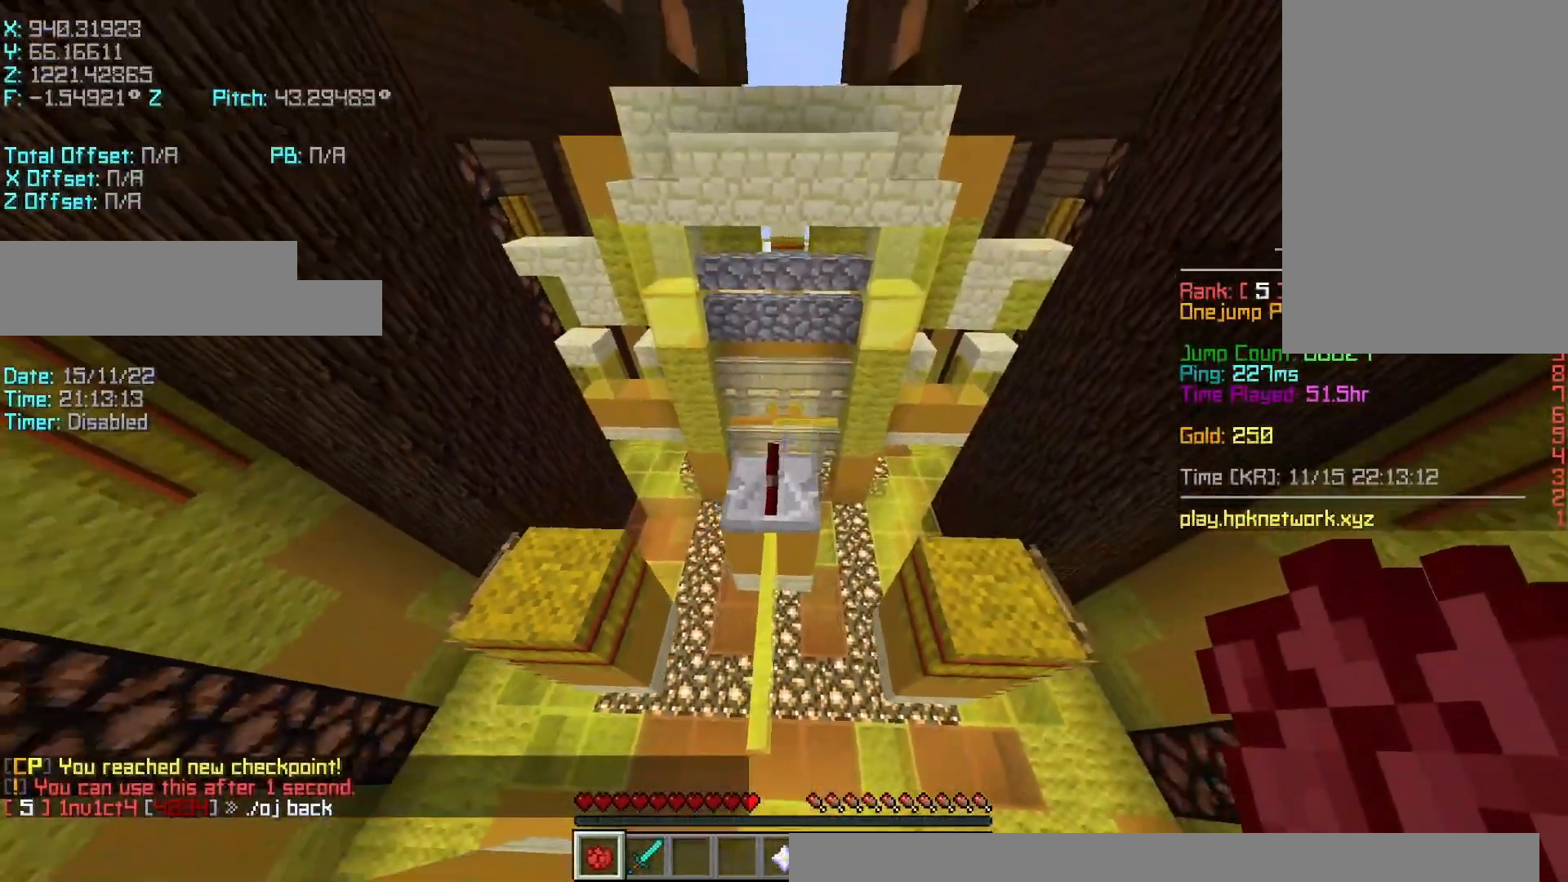
{"keys": [], "events": []}
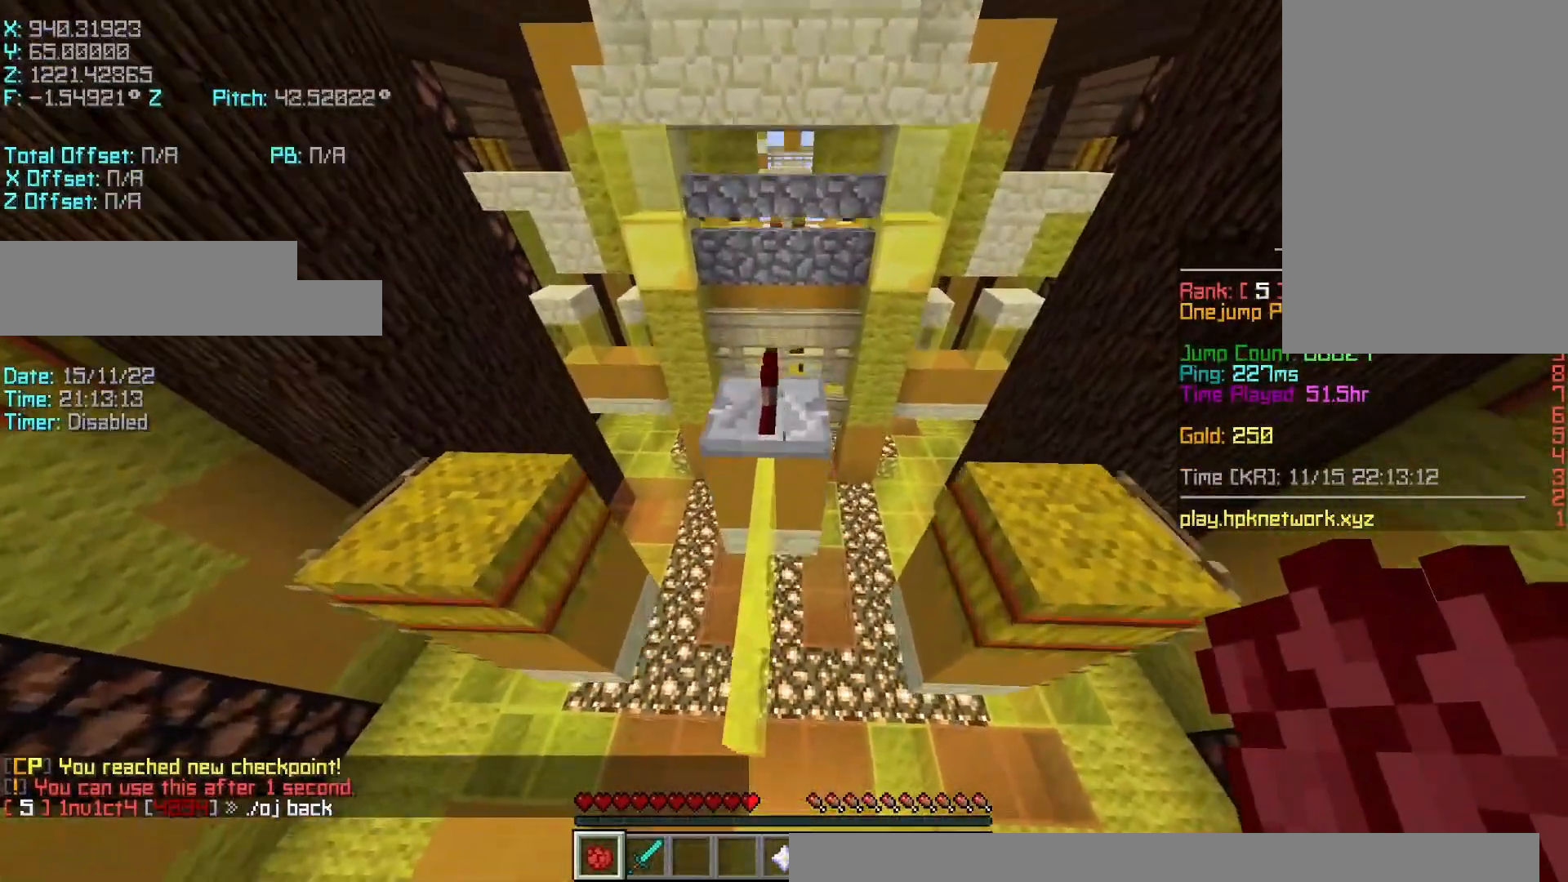
{"keys": ["a", "r", "shift", "w"], "events": [[50, "r", "down"], [50, "w", "down"], [467, "shift", "down"], [500, "a", "down"]]}
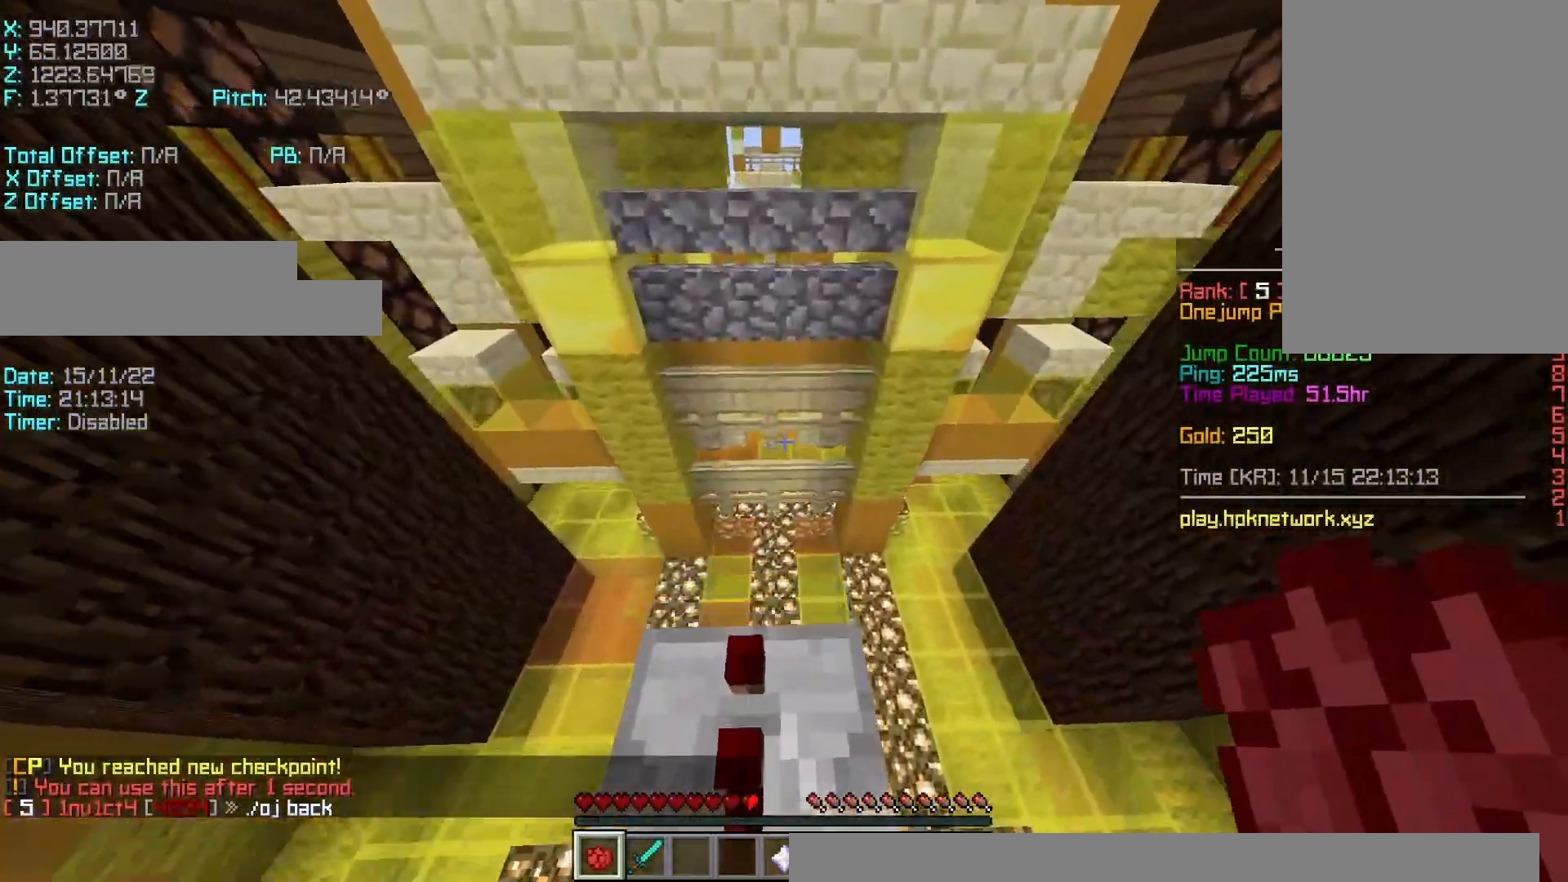
{"keys": ["d", "s", "shift"], "events": [[150, "r", "up"], [150, "w", "up"], [250, "a", "up"], [250, "d", "down"], [250, "s", "down"], [367, "shift", "up"], [500, "shift", "down"]]}
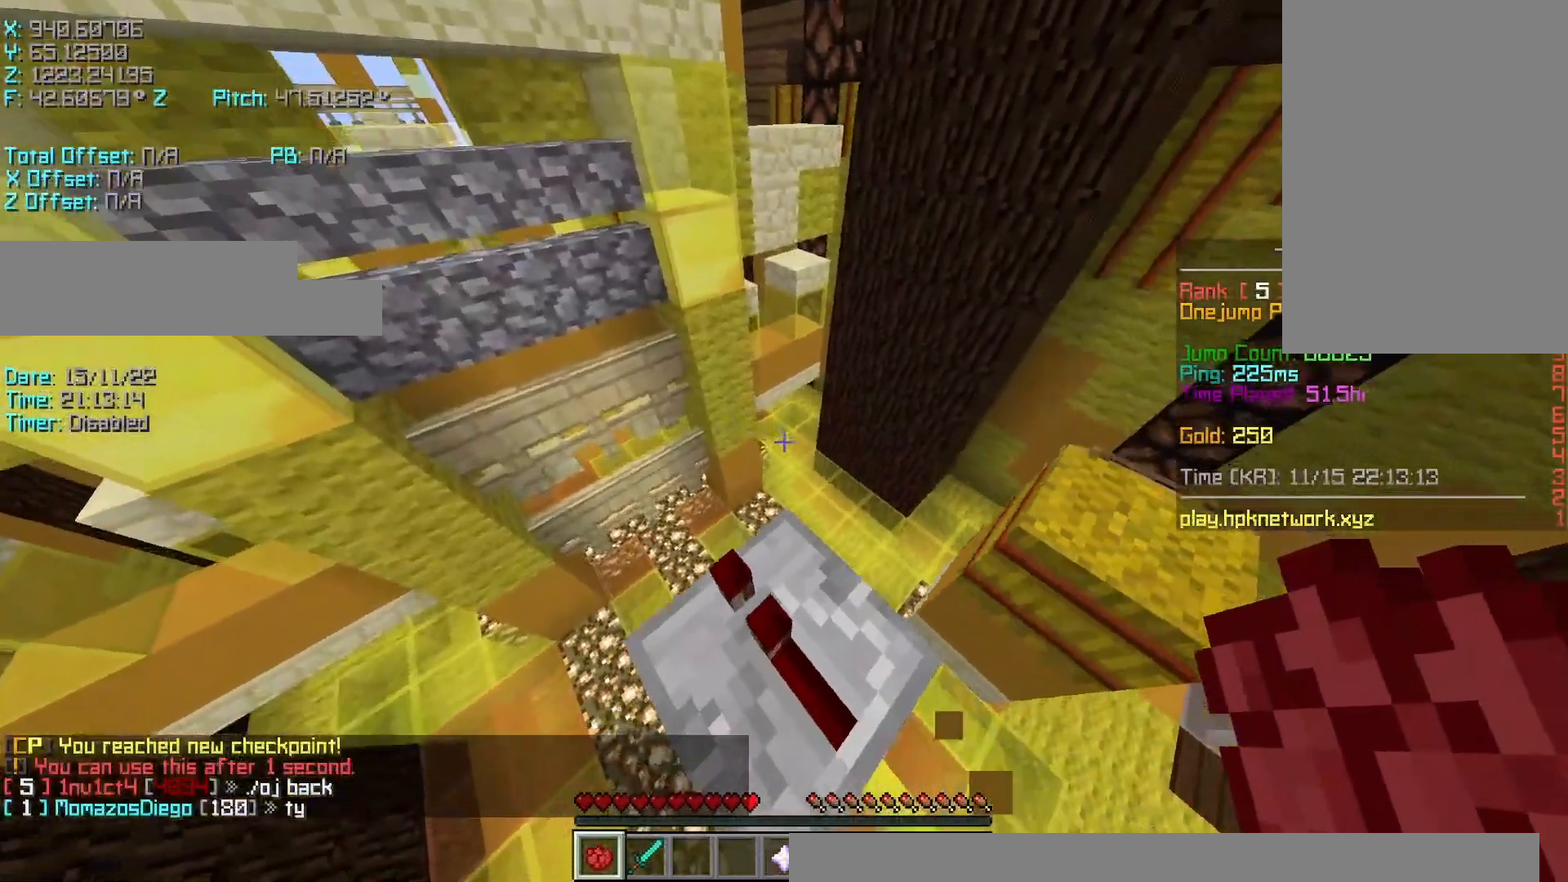
{"keys": ["d", "s", "shift"], "events": [[50, "a", "down"], [50, "d", "up"], [417, "a", "up"], [417, "d", "down"]]}
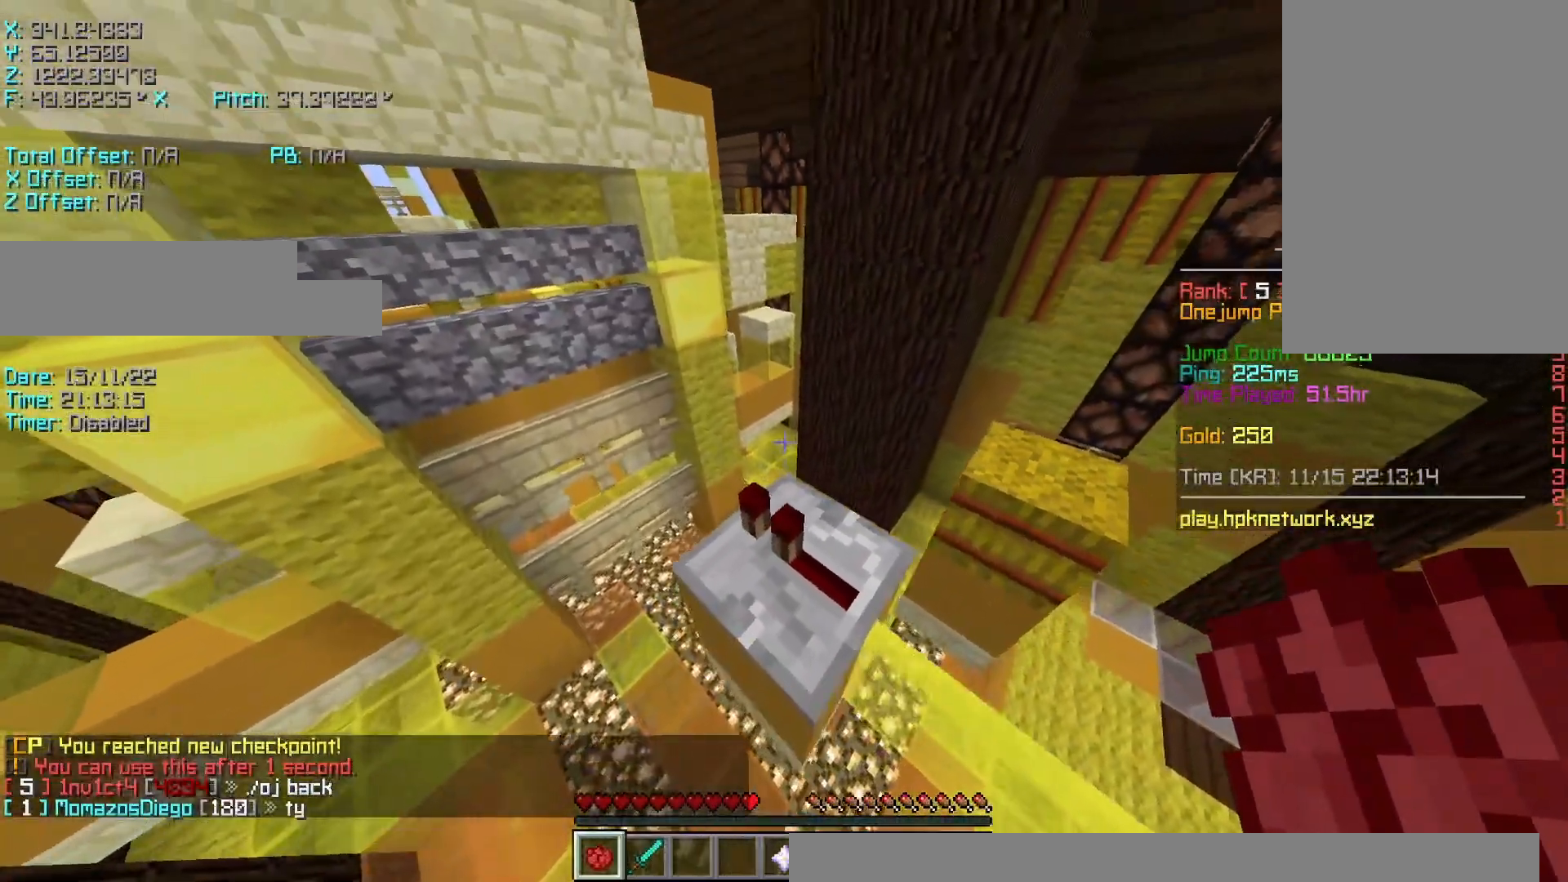
{"keys": ["shift"], "events": [[200, "d", "up"], [400, "s", "up"]]}
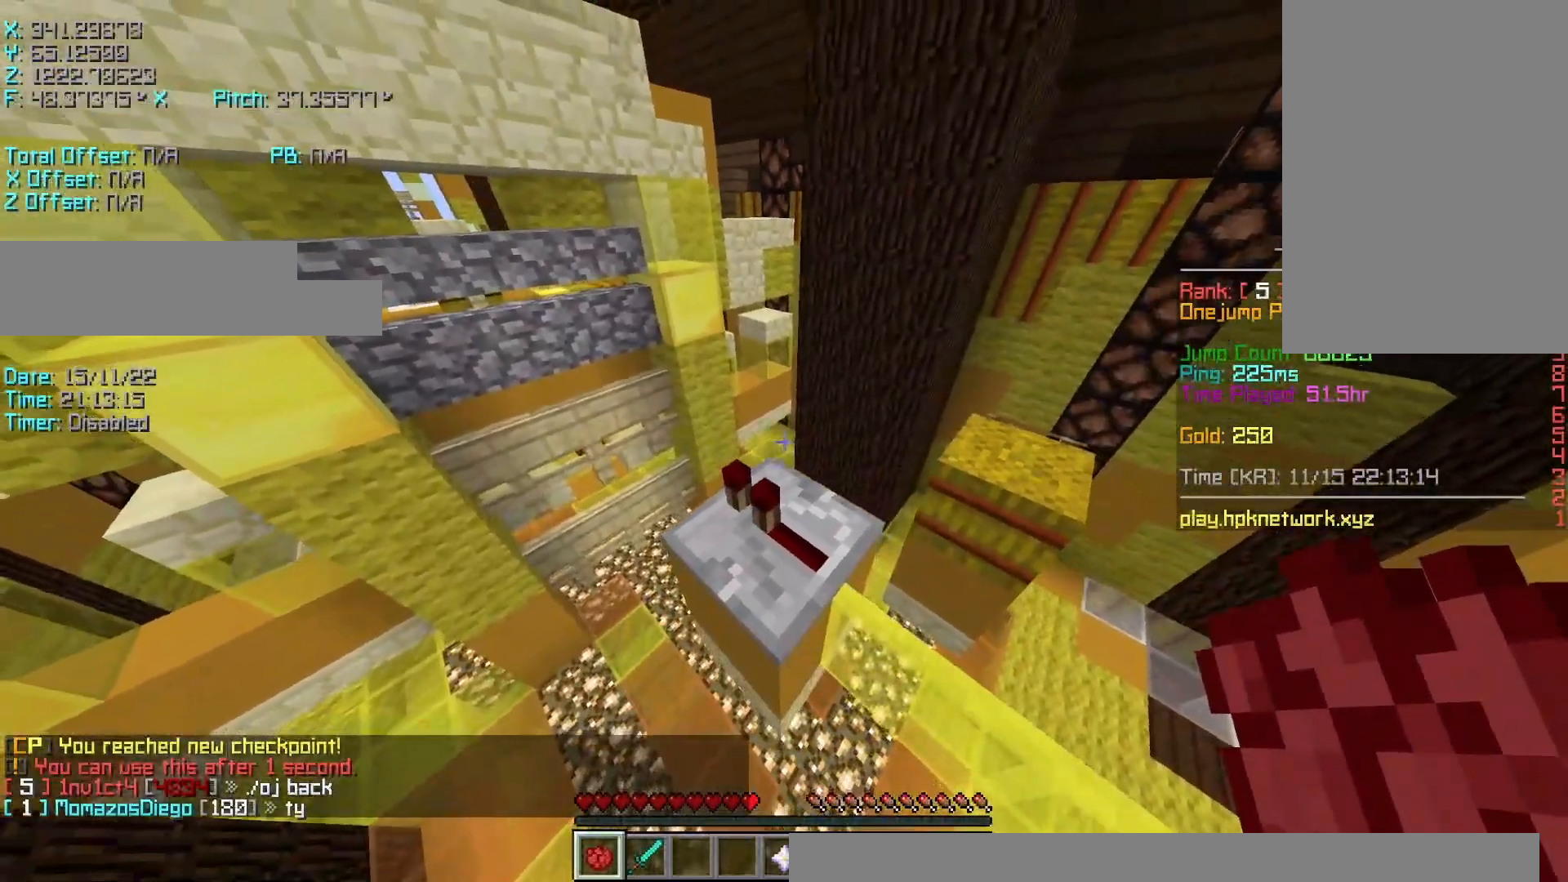
{"keys": ["w"], "events": [[317, "shift", "up"], [450, "w", "down"]]}
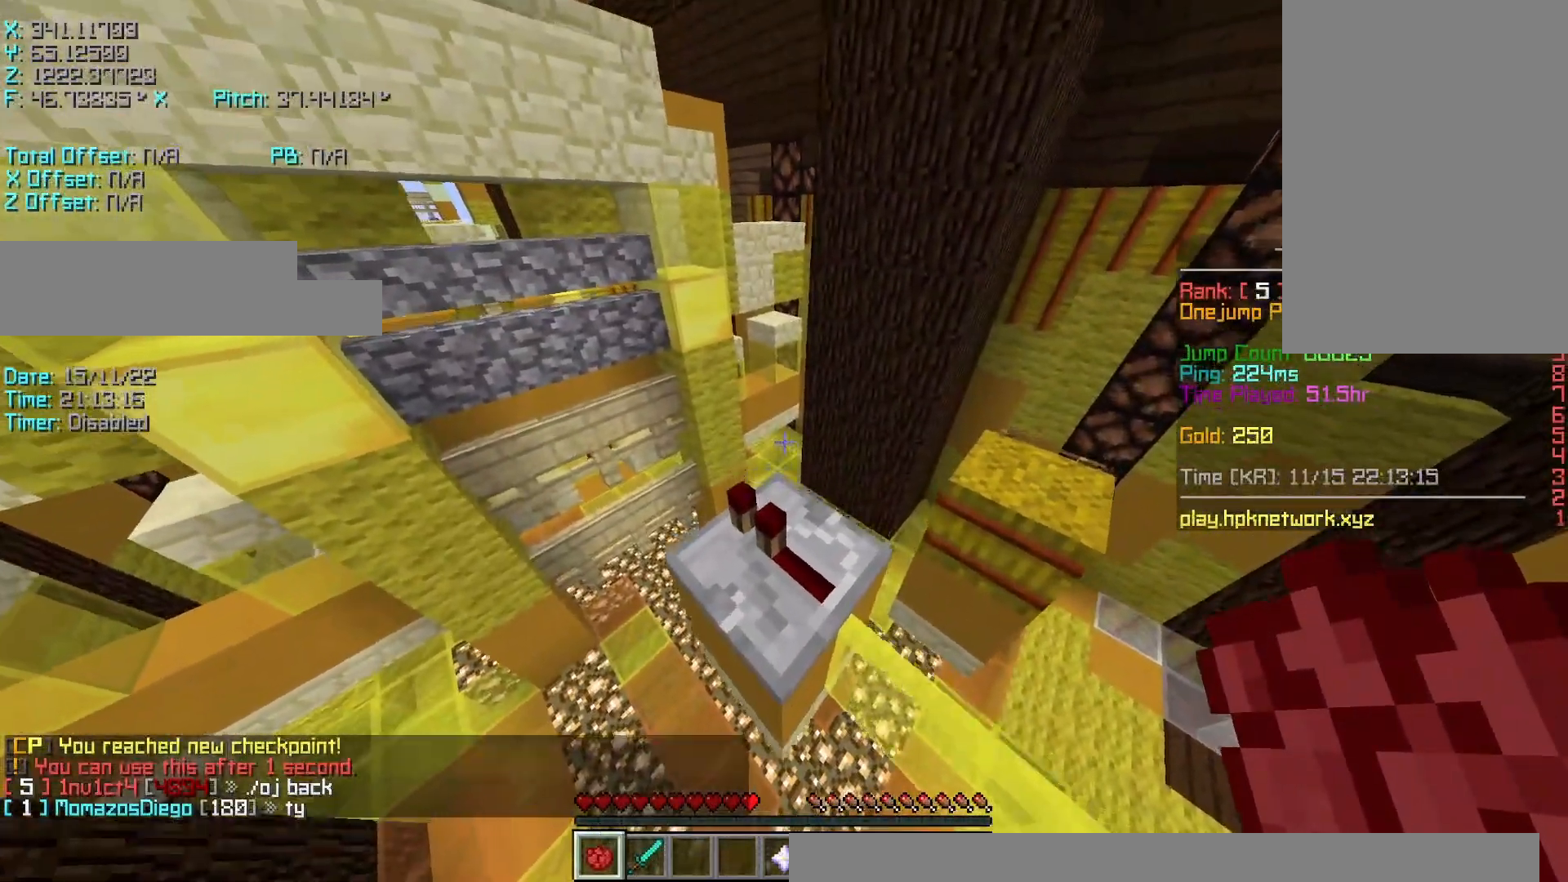
{"keys": ["r", "w"], "events": [[50, "space", "down"], [150, "r", "down"], [150, "space", "up"]]}
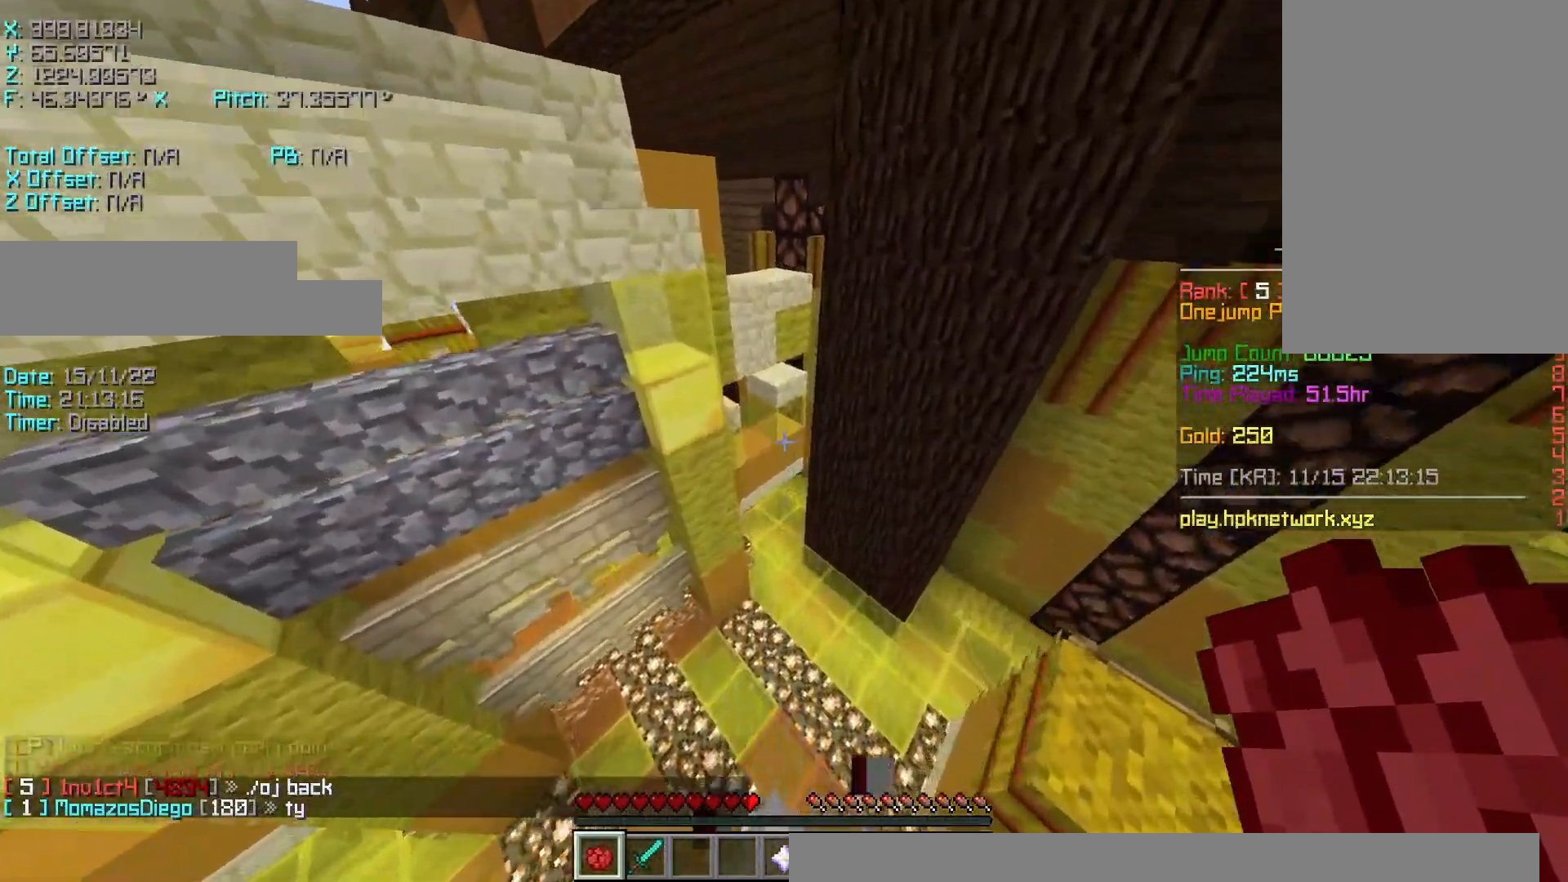
{"keys": ["r", "w"], "events": [[150, "space", "down"], [250, "space", "up"]]}
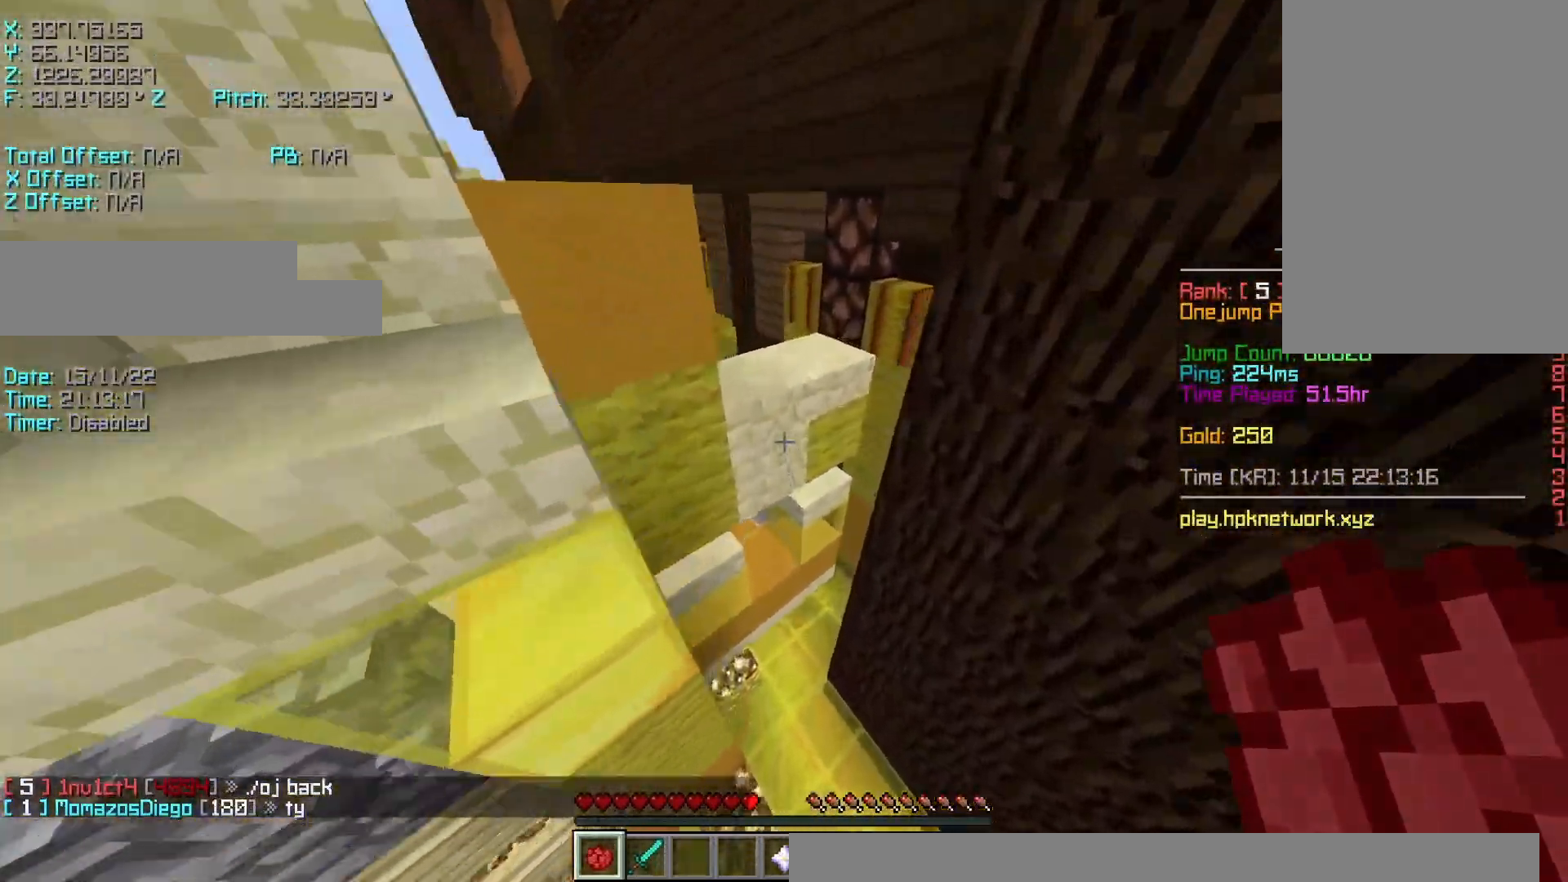
{"keys": ["a", "r", "shift", "w"], "events": [[400, "a", "down"], [400, "shift", "down"]]}